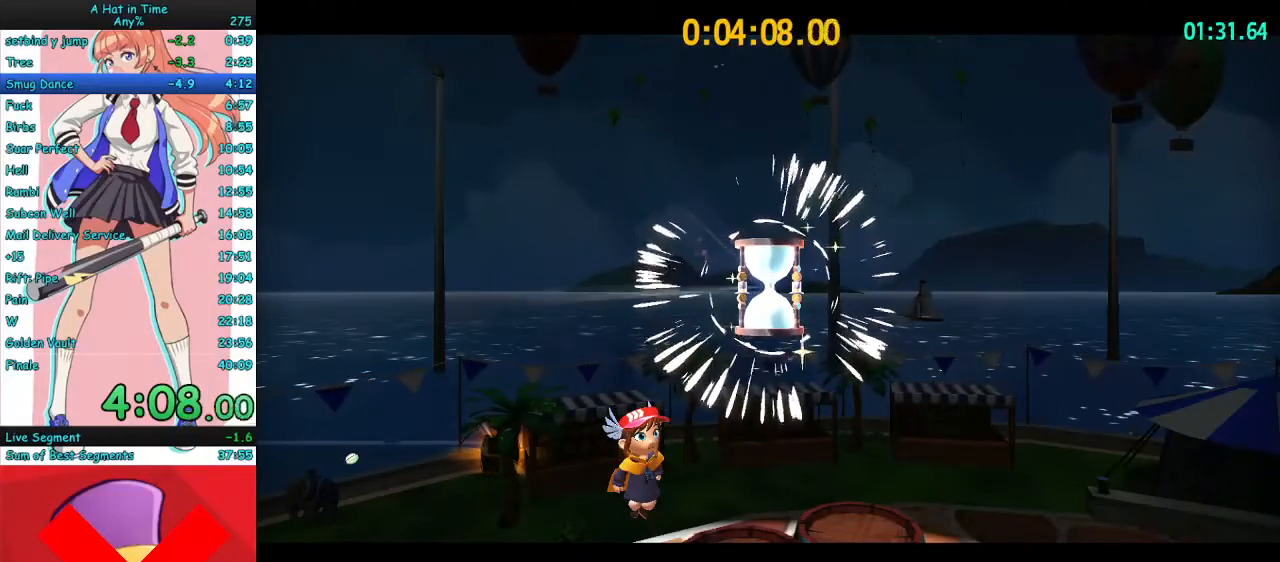
Gameplay with keyboard and mouse; each line is a JSON object with the keys and mouse buttons held at the frame after it. "events" lists presses ("down") and releases ("up") of "a", "ctrl", "d", "e", "f", "q", "r", "s", "shift", "space", "tab", "w", "mouse_left", "mouse_wheel", "mouse_right", "mouse_mb4" and "mouse_mb5" between this image and that frame as [ms after this image, input, new state], when the widget could be followed in between. "mouse_left", "mouse_wheel", "mouse_right", "mouse_mb4", "mouse_mb5" = the "left", "wheel", "right", "mb4", "mb5" buttons of the "mouse" list. No other keys are recorded. "wheel" means that the mouse wheel is clicked or scrolled. Mouse movement is not recorded.
{"keys": ["d", "s"], "mouse": [], "events": [[100, "space", "up"], [133, "space", "down"], [267, "space", "up"], [333, "space", "down"], [500, "space", "up"]]}
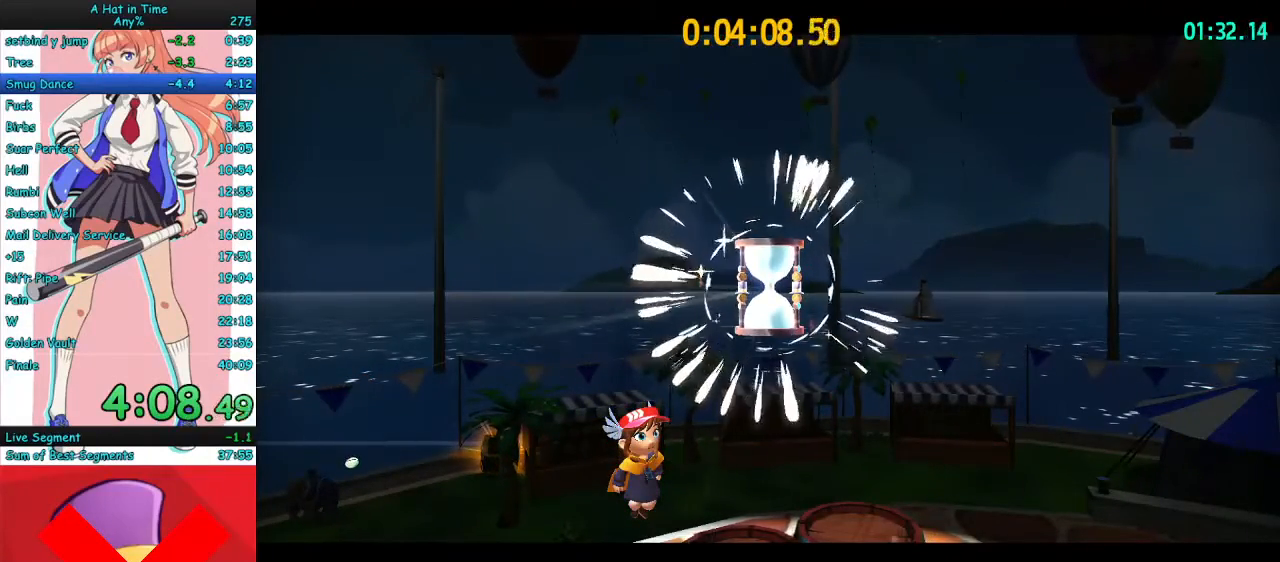
{"keys": ["d", "s"], "mouse": ["mb4"], "events": [[67, "space", "down"], [300, "mouse_mb4", "down"], [333, "space", "up"], [367, "mouse_mb4", "up"], [433, "mouse_mb4", "down"]]}
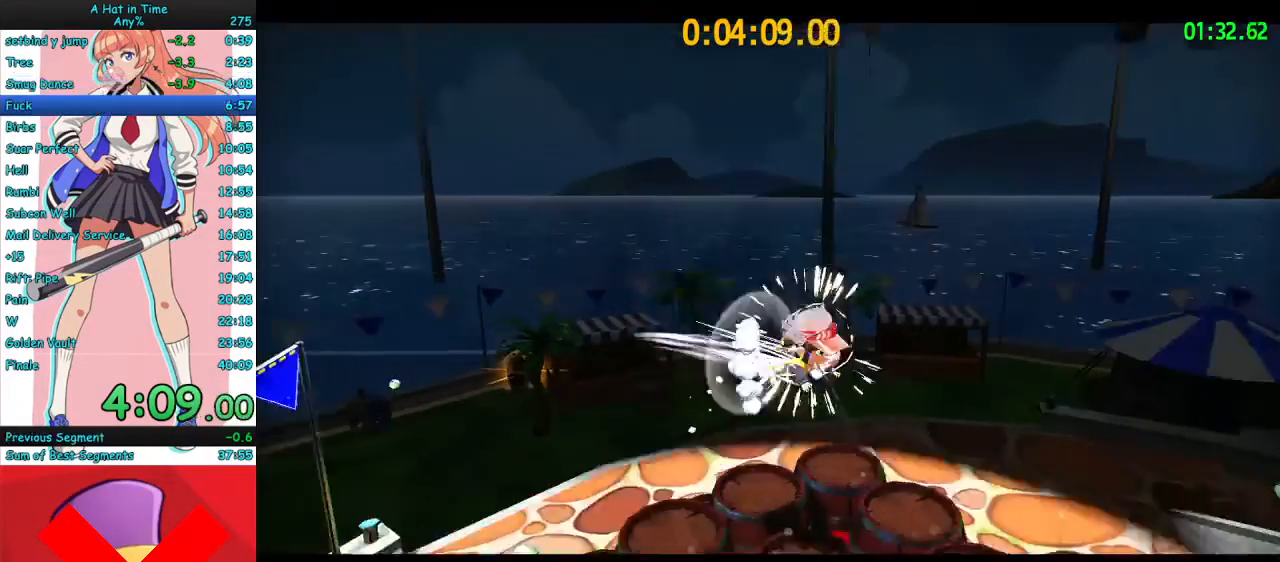
{"keys": [], "mouse": [], "events": [[33, "mouse_mb4", "up"], [167, "d", "up"], [200, "s", "up"], [233, "f", "down"], [333, "f", "up"]]}
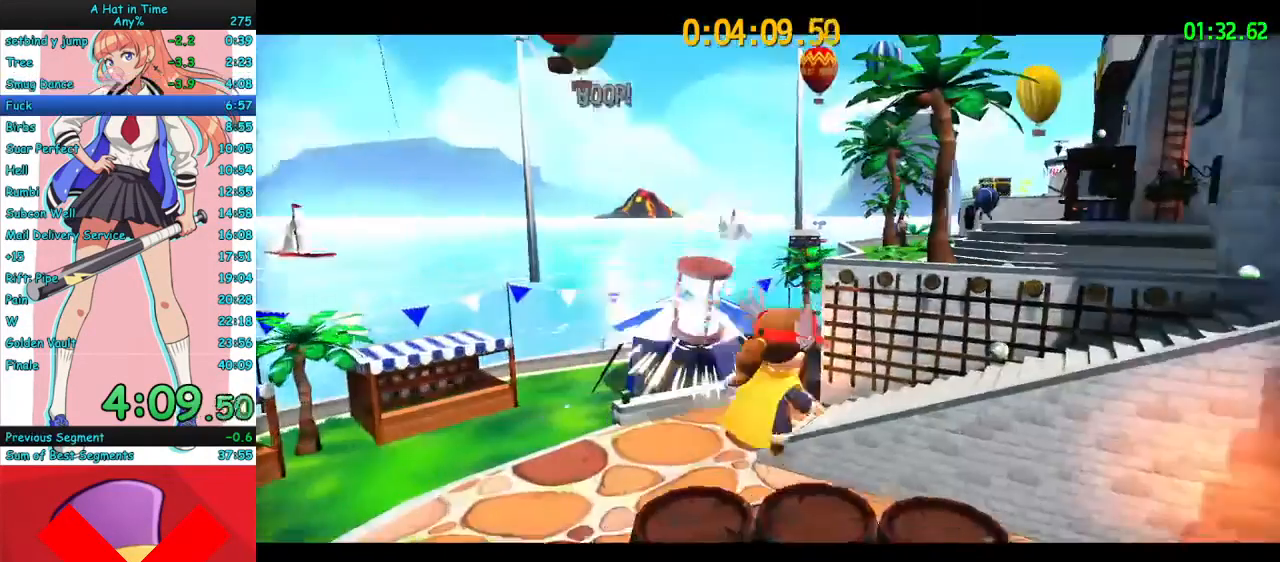
{"keys": [], "mouse": [], "events": []}
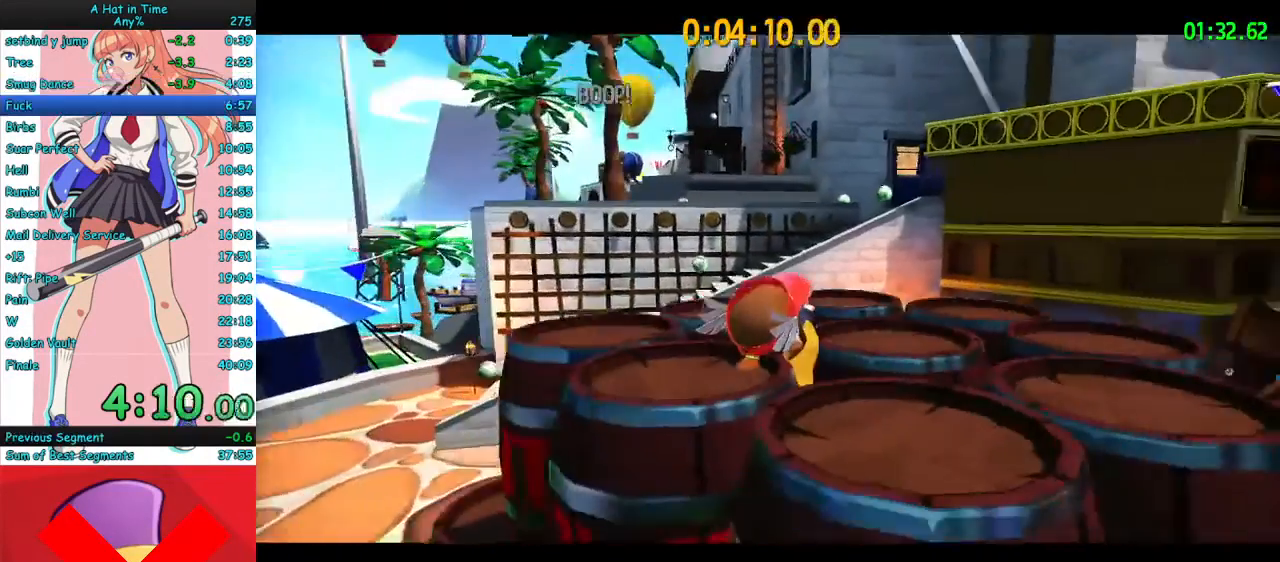
{"keys": [], "mouse": [], "events": []}
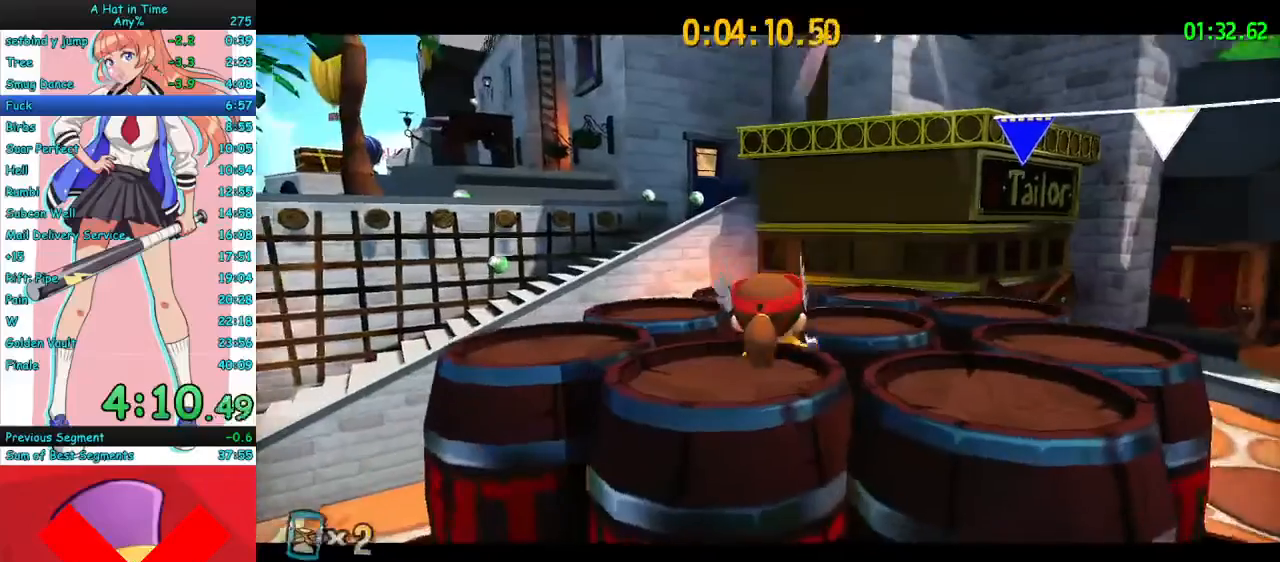
{"keys": [], "mouse": [], "events": []}
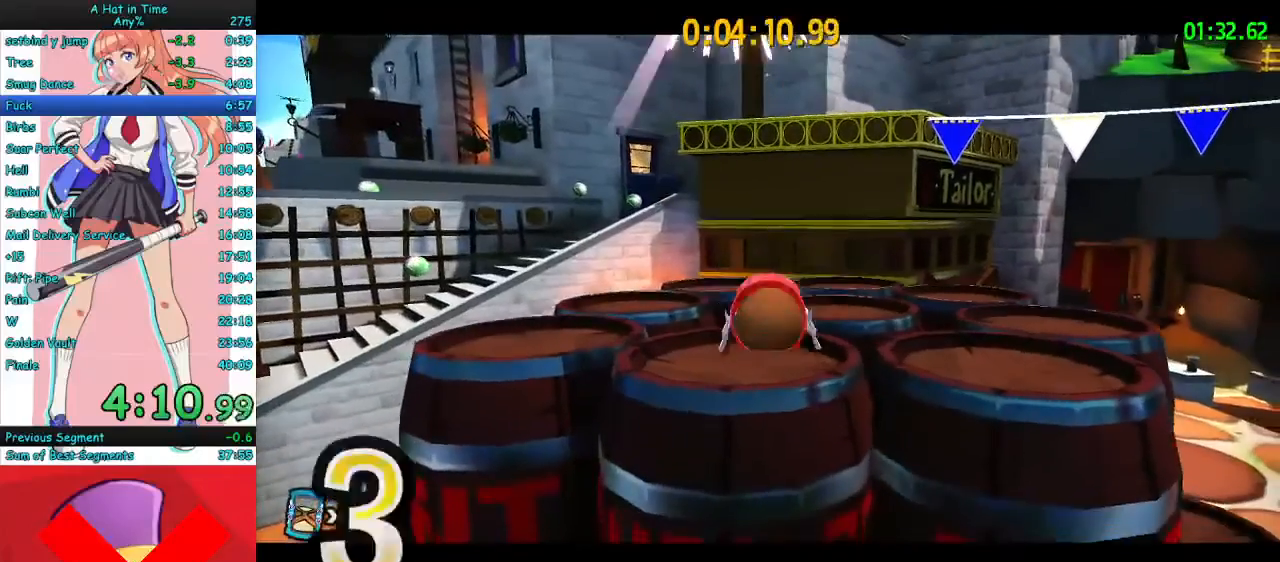
{"keys": [], "mouse": [], "events": []}
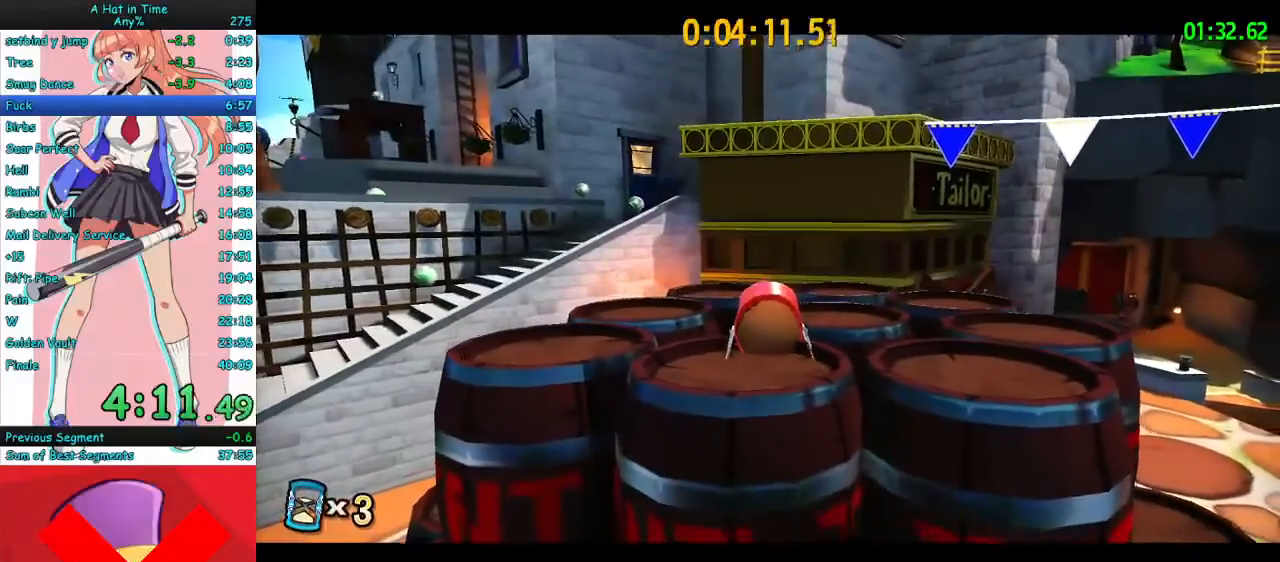
{"keys": [], "mouse": [], "events": []}
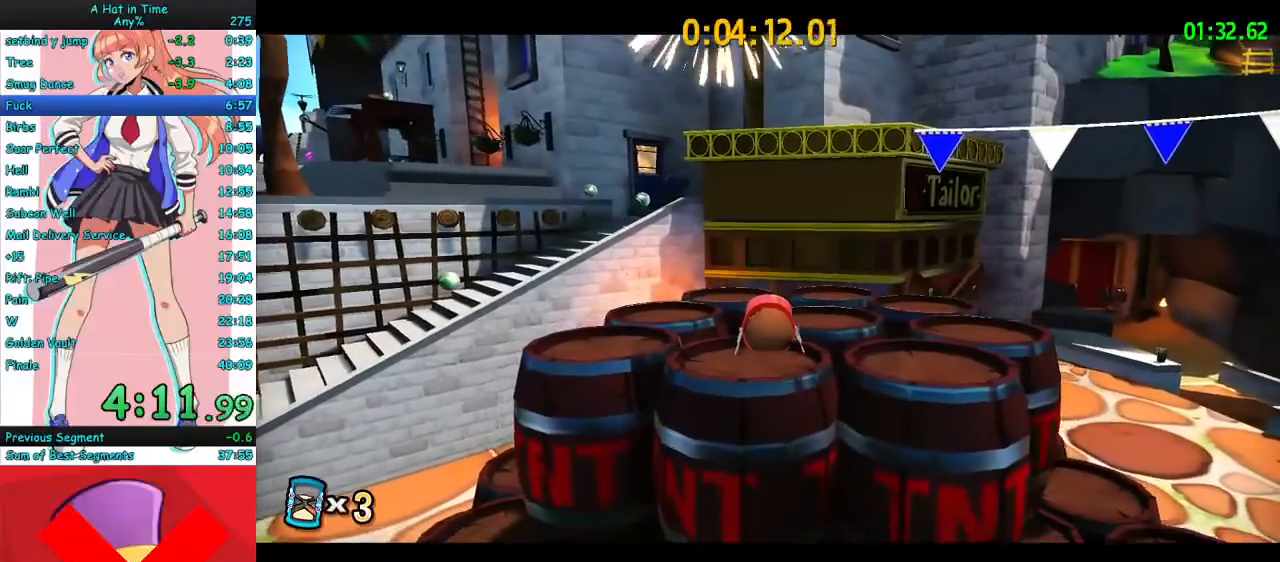
{"keys": [], "mouse": [], "events": []}
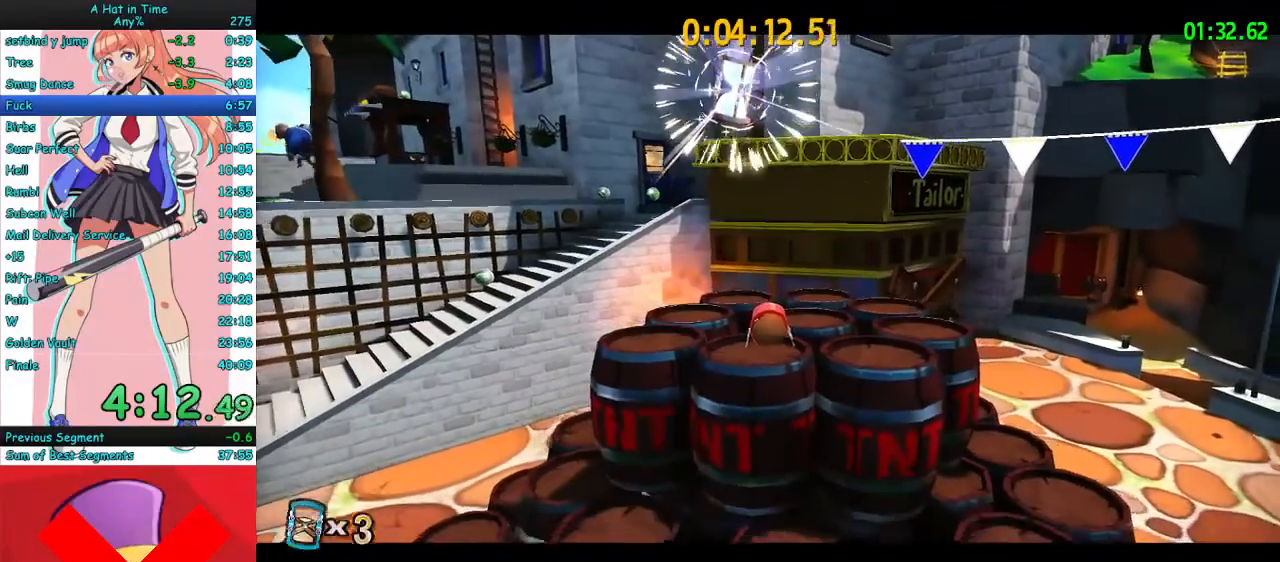
{"keys": [], "mouse": [], "events": []}
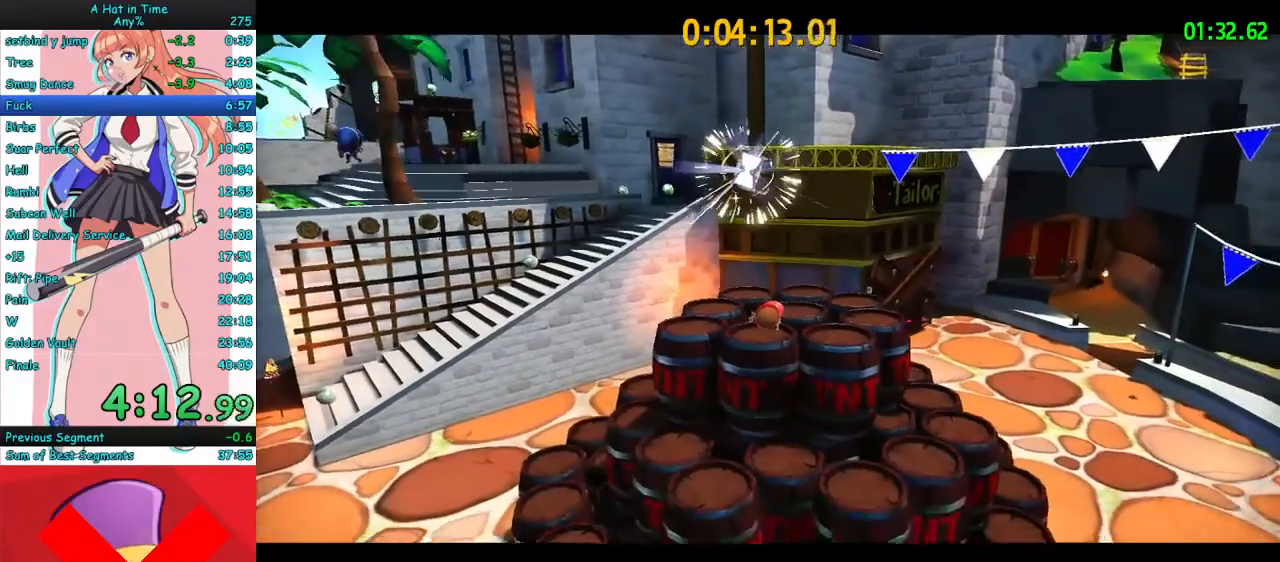
{"keys": [], "mouse": [], "events": []}
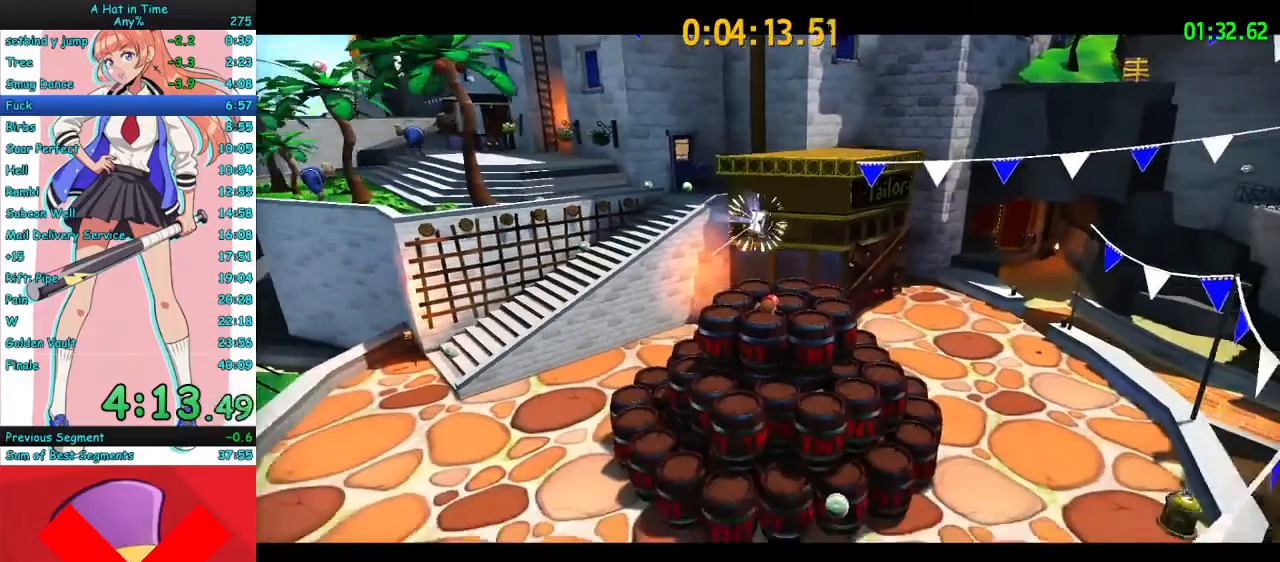
{"keys": [], "mouse": [], "events": []}
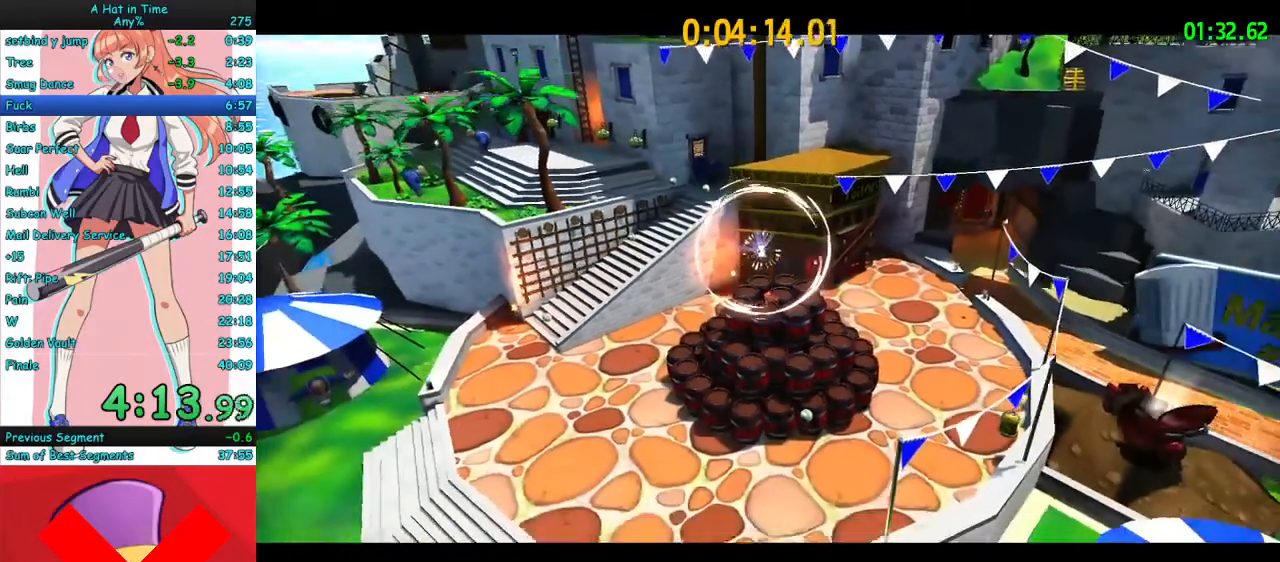
{"keys": [], "mouse": [], "events": []}
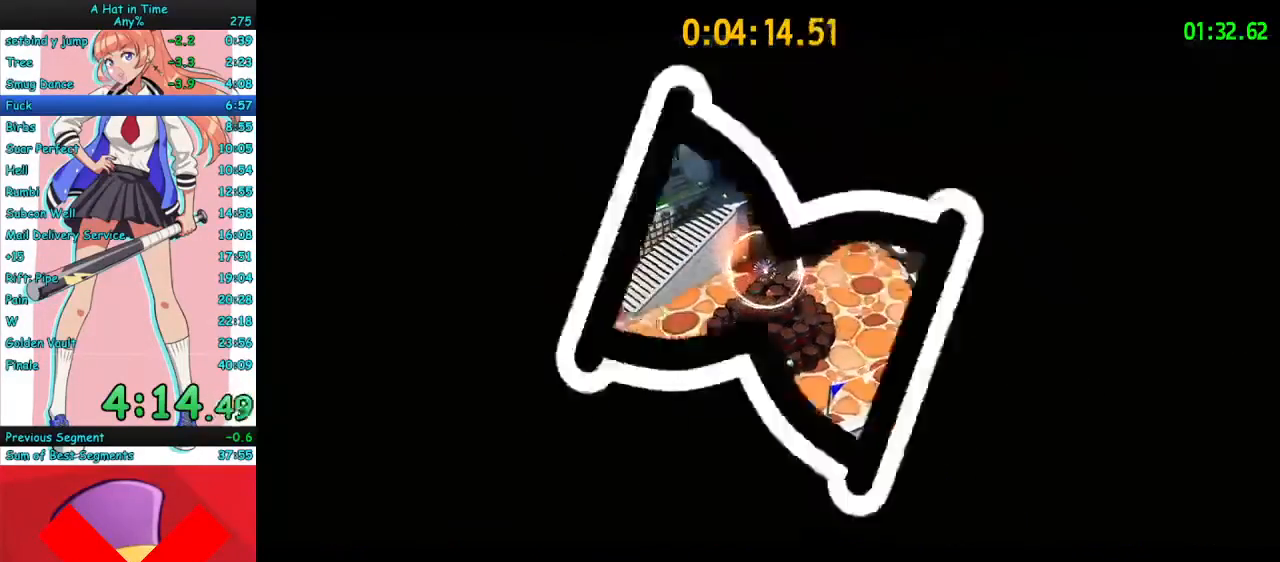
{"keys": [], "mouse": [], "events": [[267, "q", "down"], [367, "q", "up"], [433, "q", "down"], [500, "q", "up"]]}
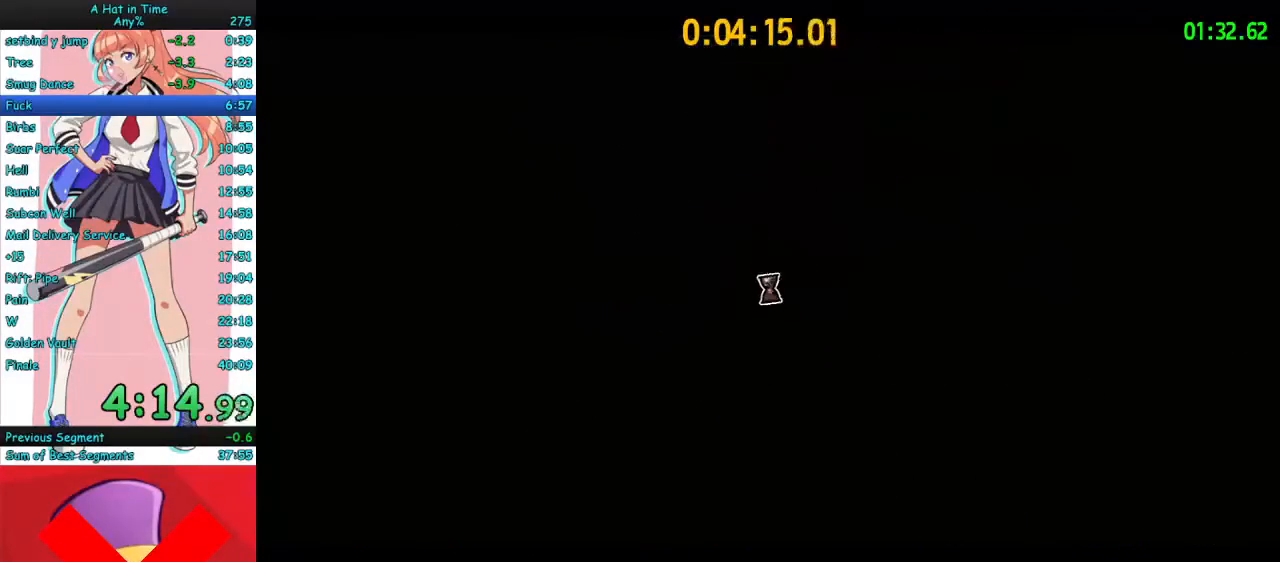
{"keys": [], "mouse": [], "events": [[67, "q", "down"], [167, "q", "up"], [200, "q", "down"], [300, "q", "up"], [367, "q", "down"], [467, "q", "up"]]}
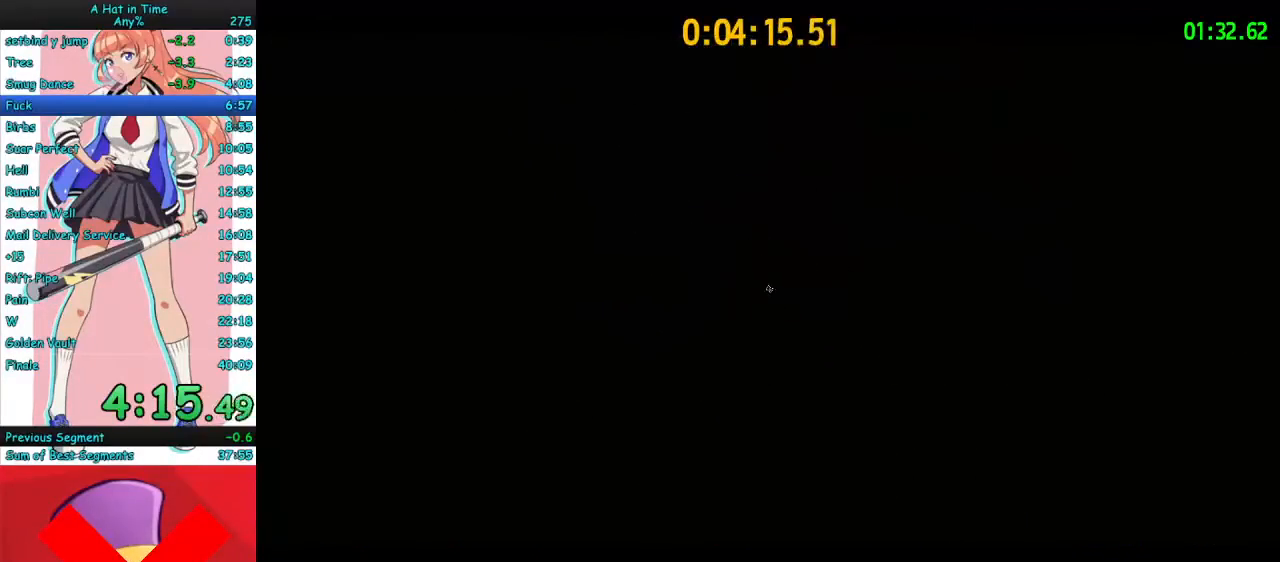
{"keys": ["q"], "mouse": [], "events": [[33, "q", "down"], [100, "q", "up"], [167, "q", "down"], [267, "q", "up"], [333, "q", "down"], [433, "q", "up"], [500, "q", "down"]]}
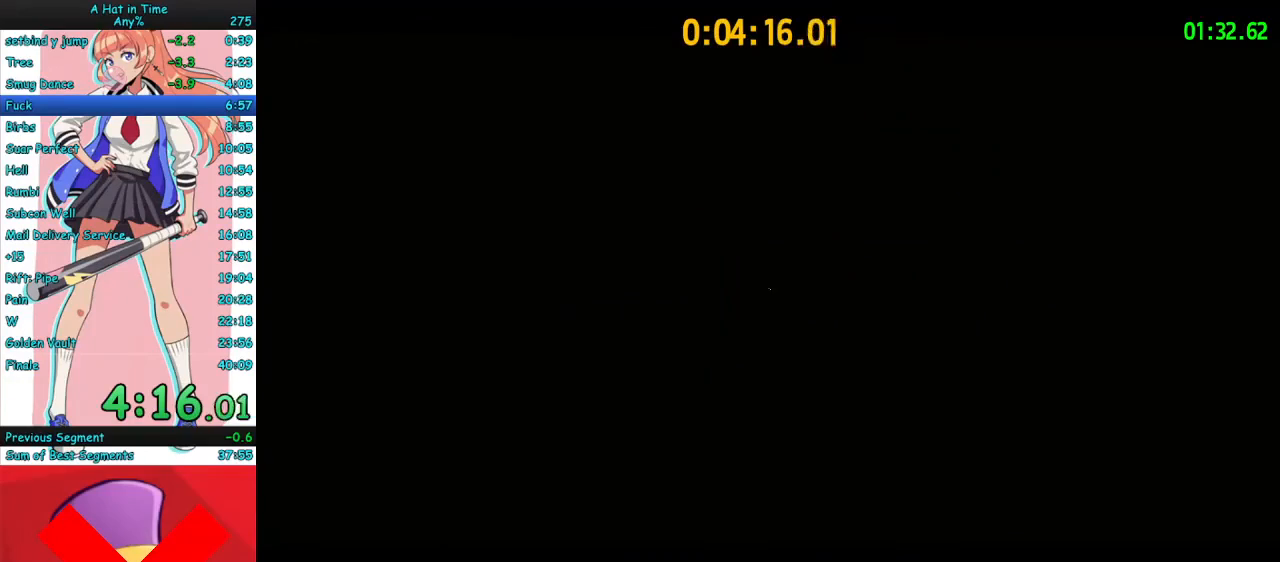
{"keys": [], "mouse": [], "events": [[100, "q", "up"]]}
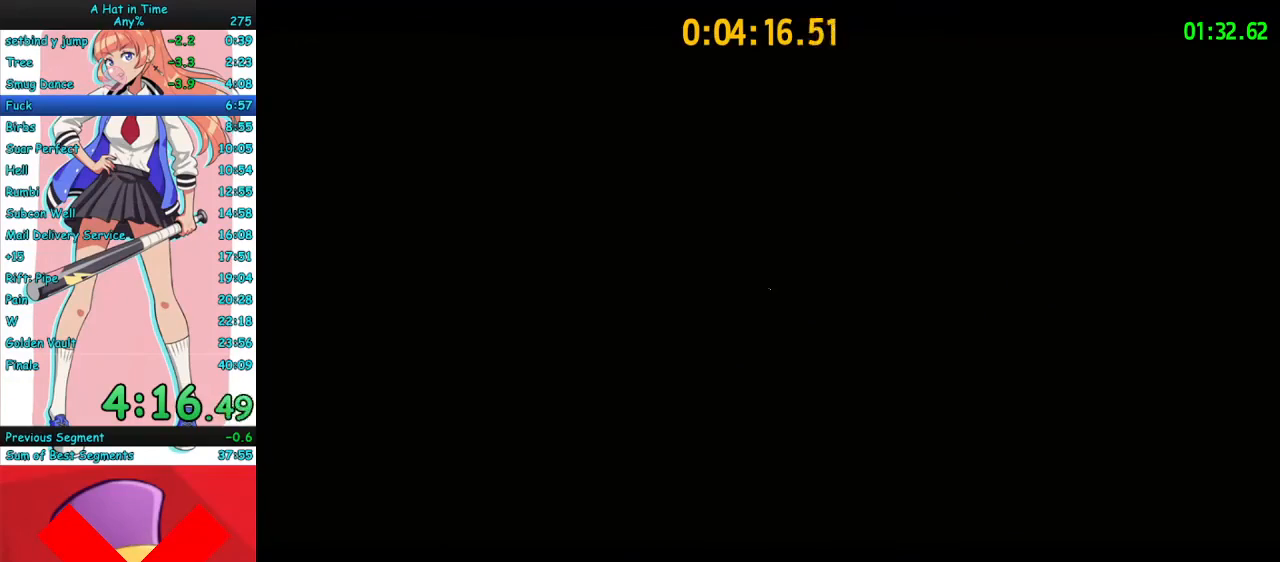
{"keys": [], "mouse": [], "events": []}
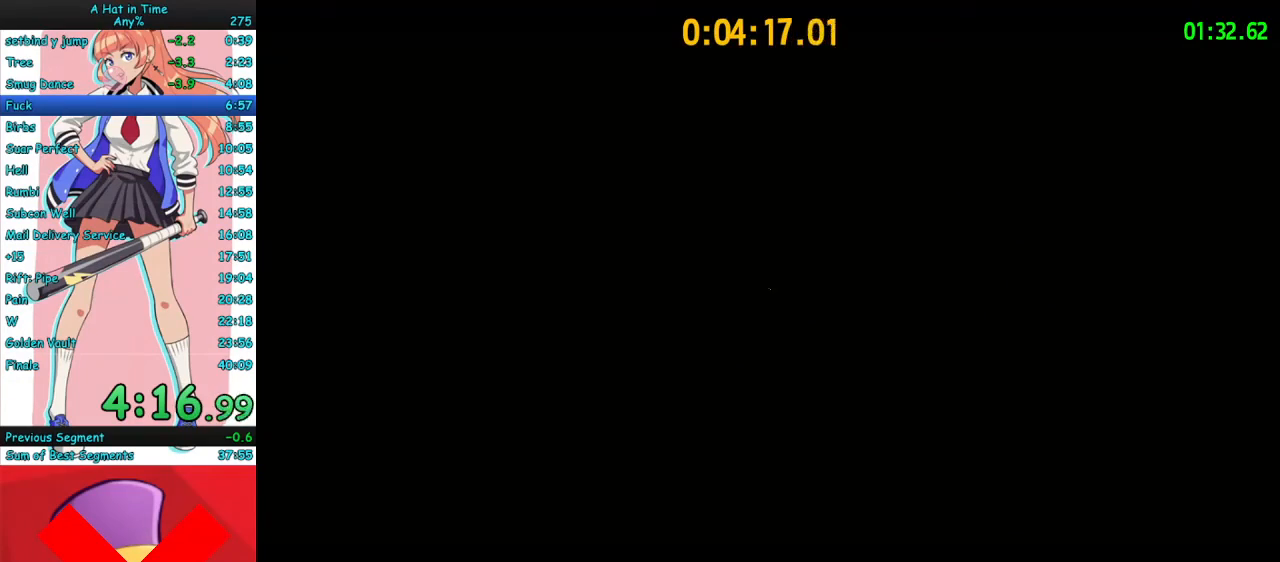
{"keys": [], "mouse": [], "events": [[100, "q", "down"], [167, "q", "up"]]}
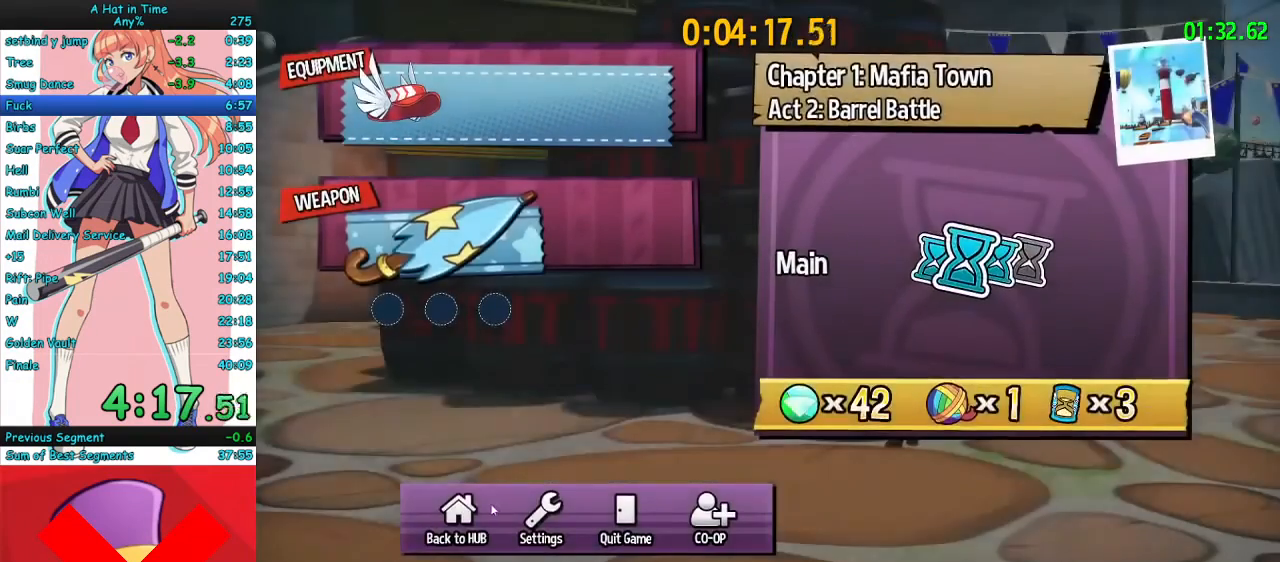
{"keys": [], "mouse": [], "events": [[133, "mouse_left", "down"], [200, "mouse_left", "up"], [267, "mouse_left", "down"], [367, "mouse_left", "up"], [433, "mouse_left", "down"], [500, "mouse_left", "up"]]}
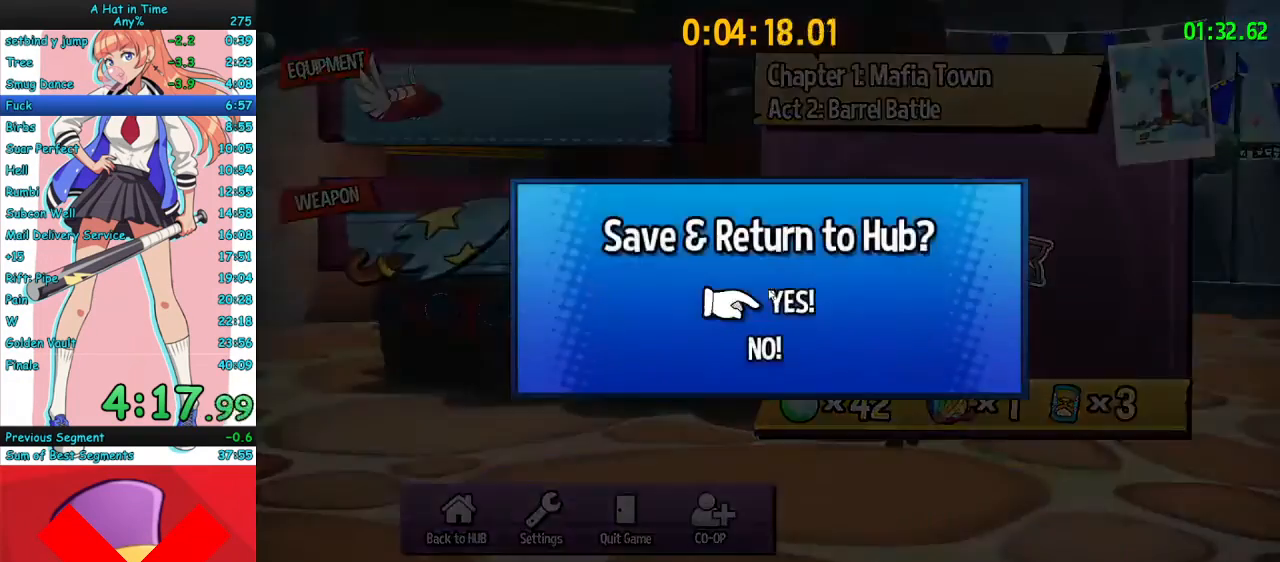
{"keys": [], "mouse": [], "events": []}
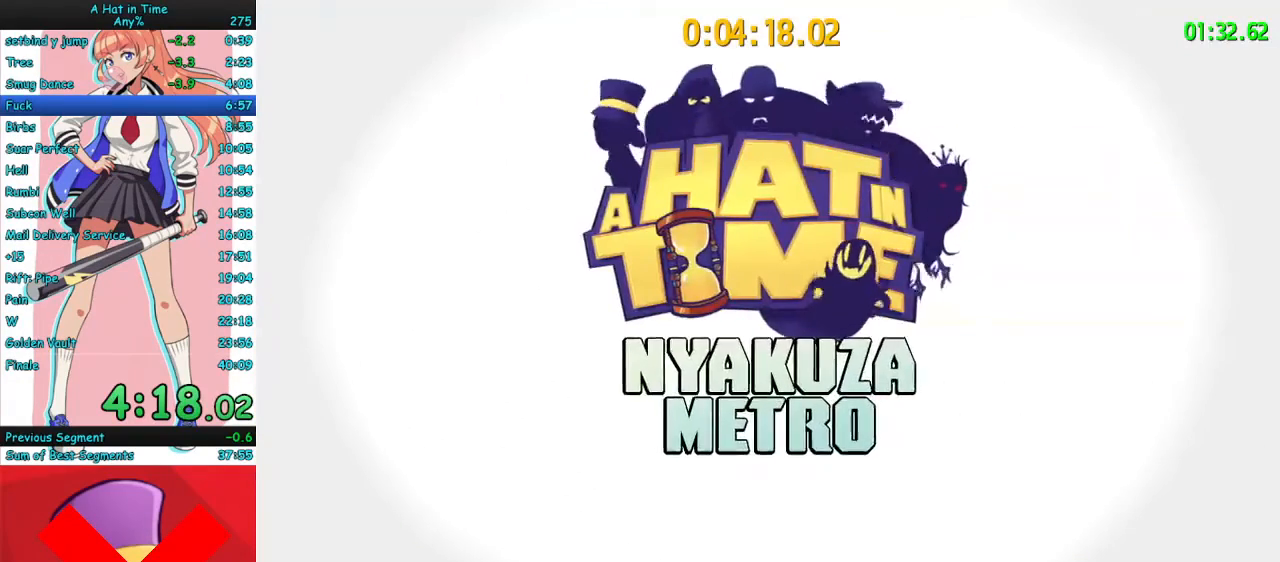
{"keys": ["w"], "mouse": [], "events": [[267, "w", "down"]]}
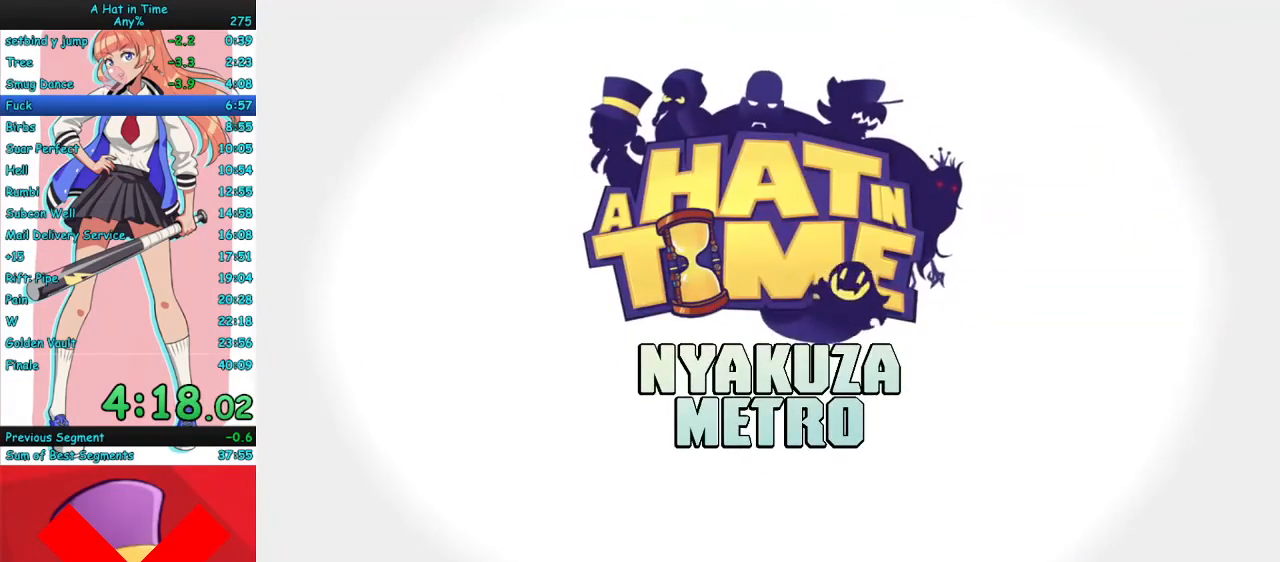
{"keys": ["w"], "mouse": [], "events": []}
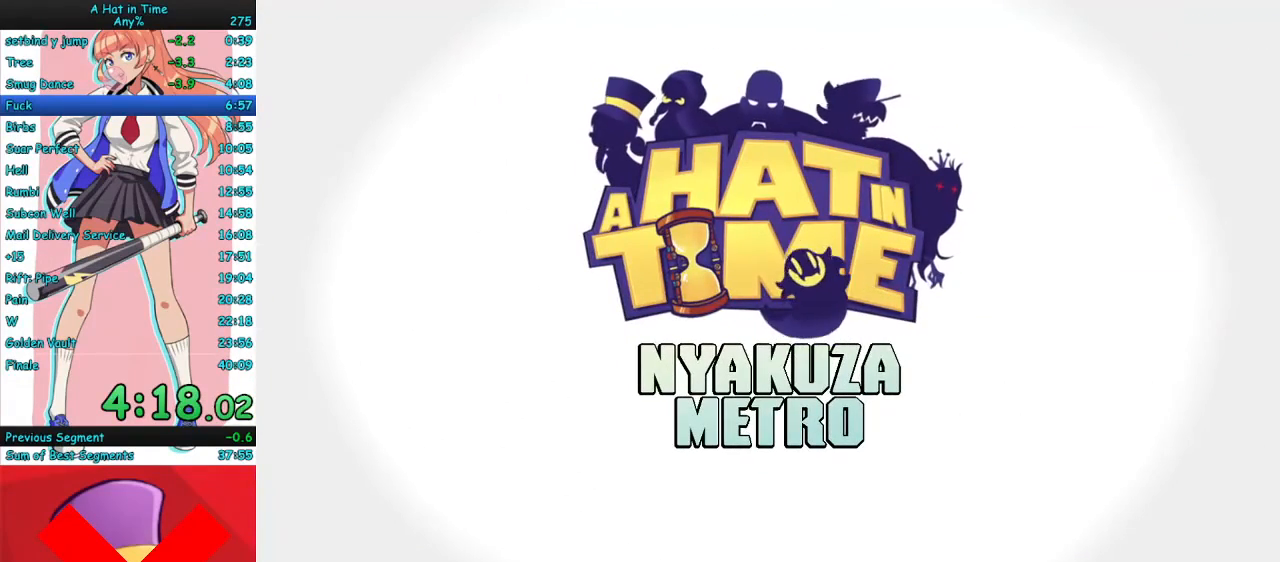
{"keys": ["w"], "mouse": [], "events": []}
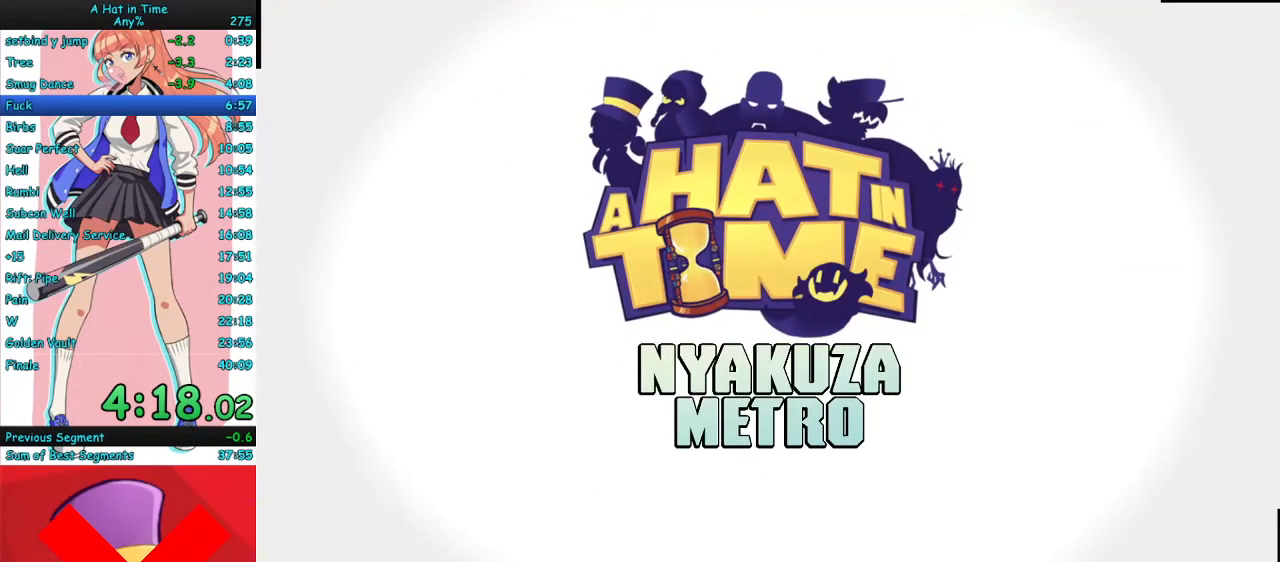
{"keys": ["w"], "mouse": [], "events": []}
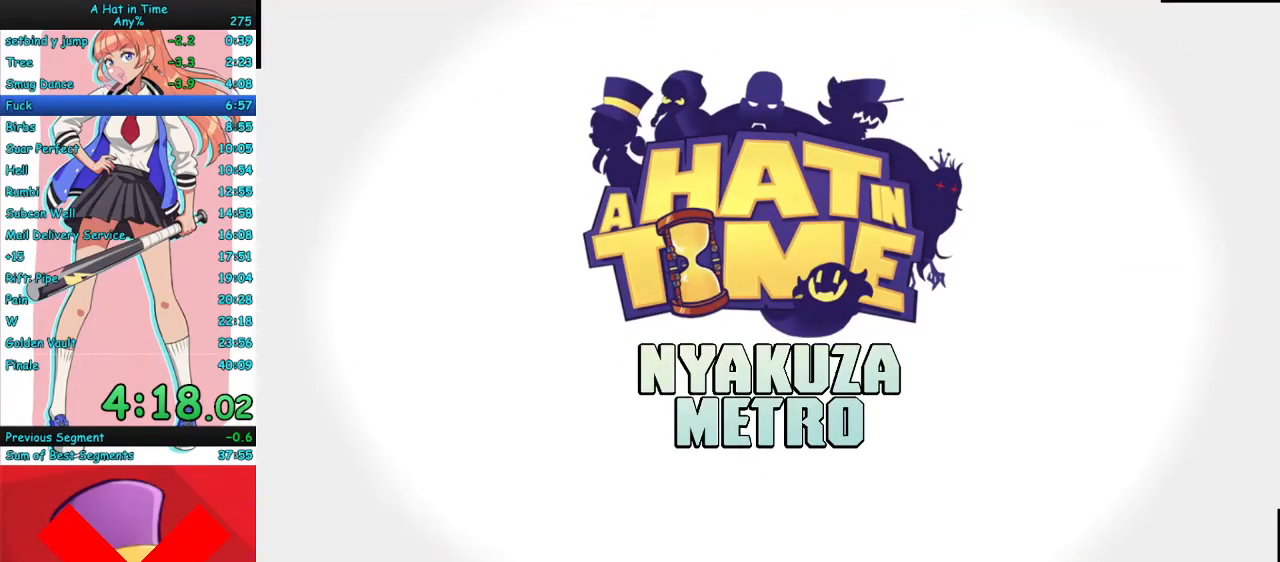
{"keys": ["w"], "mouse": [], "events": []}
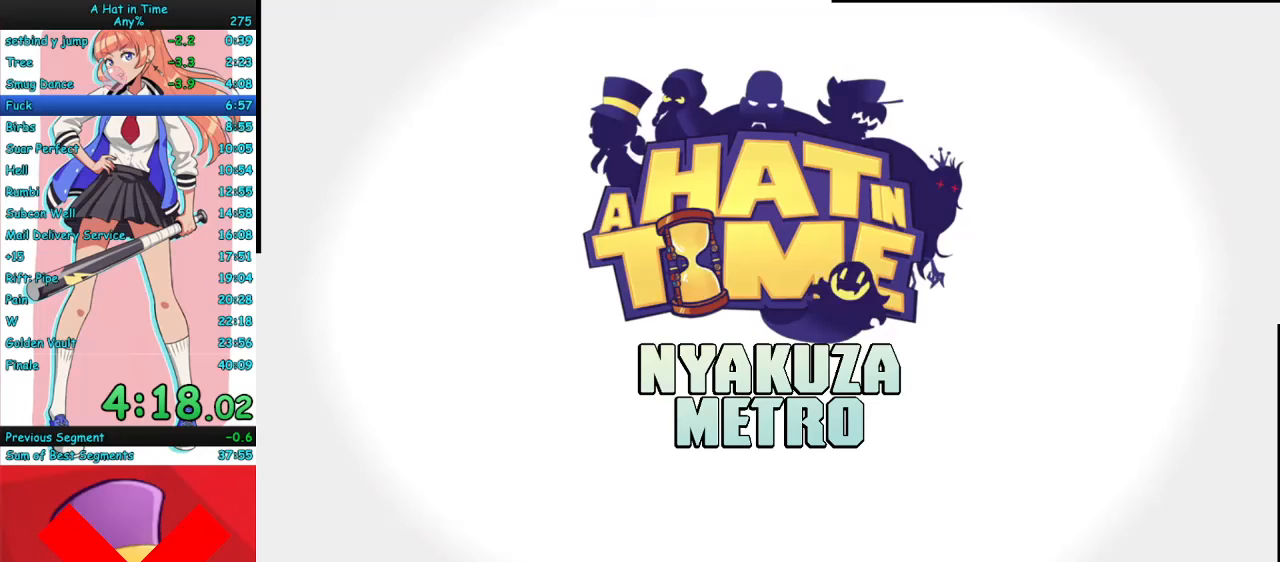
{"keys": ["w"], "mouse": [], "events": []}
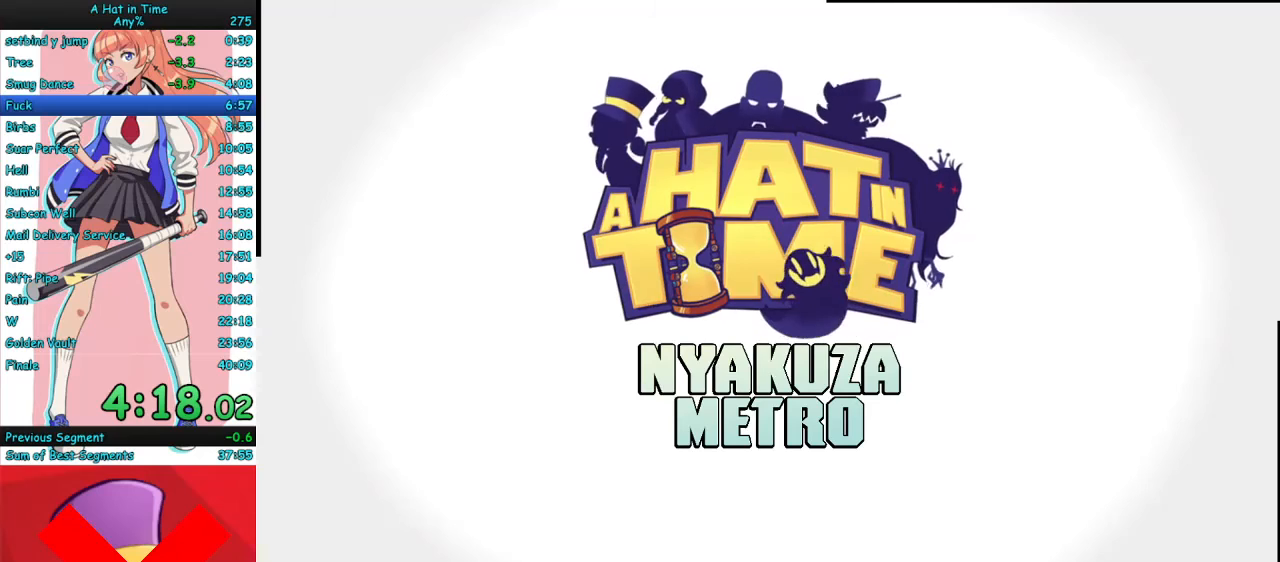
{"keys": [], "mouse": [], "events": [[67, "w", "up"], [167, "w", "down"], [467, "w", "up"]]}
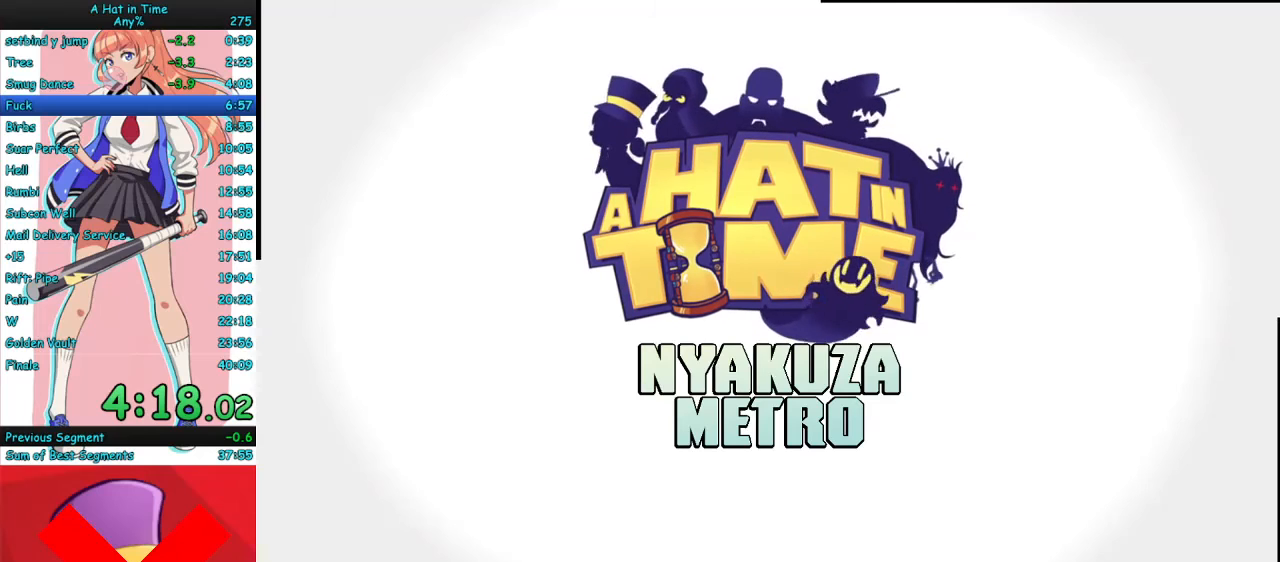
{"keys": ["w"], "mouse": [], "events": [[33, "w", "down"], [167, "w", "up"], [267, "w", "down"], [367, "w", "up"], [433, "w", "down"]]}
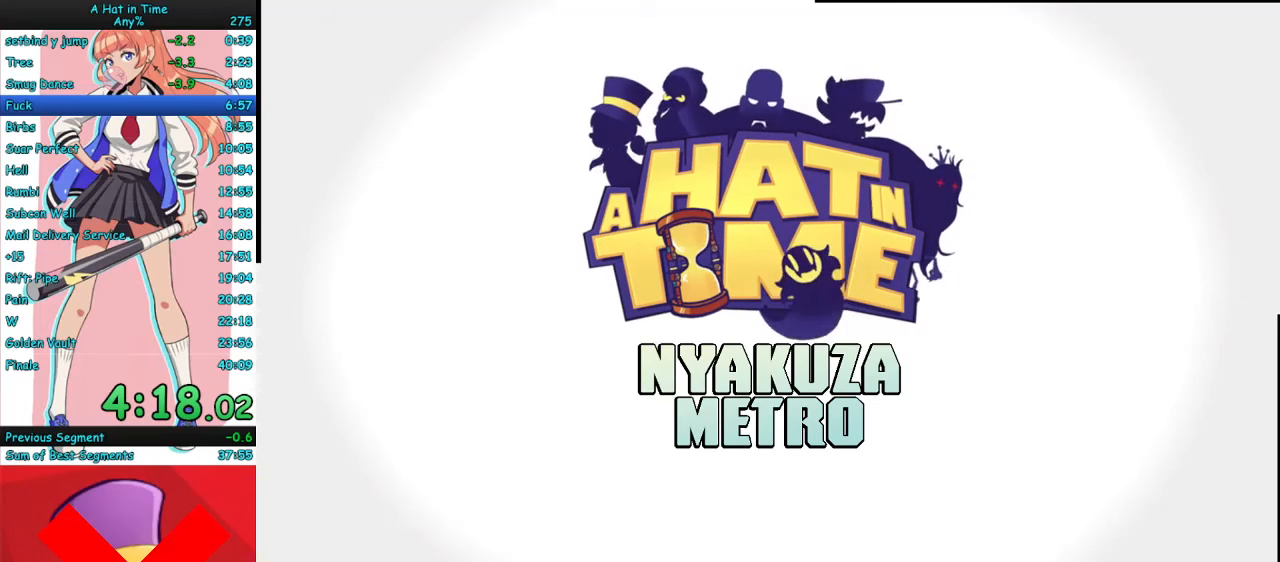
{"keys": [], "mouse": [], "events": [[100, "w", "up"]]}